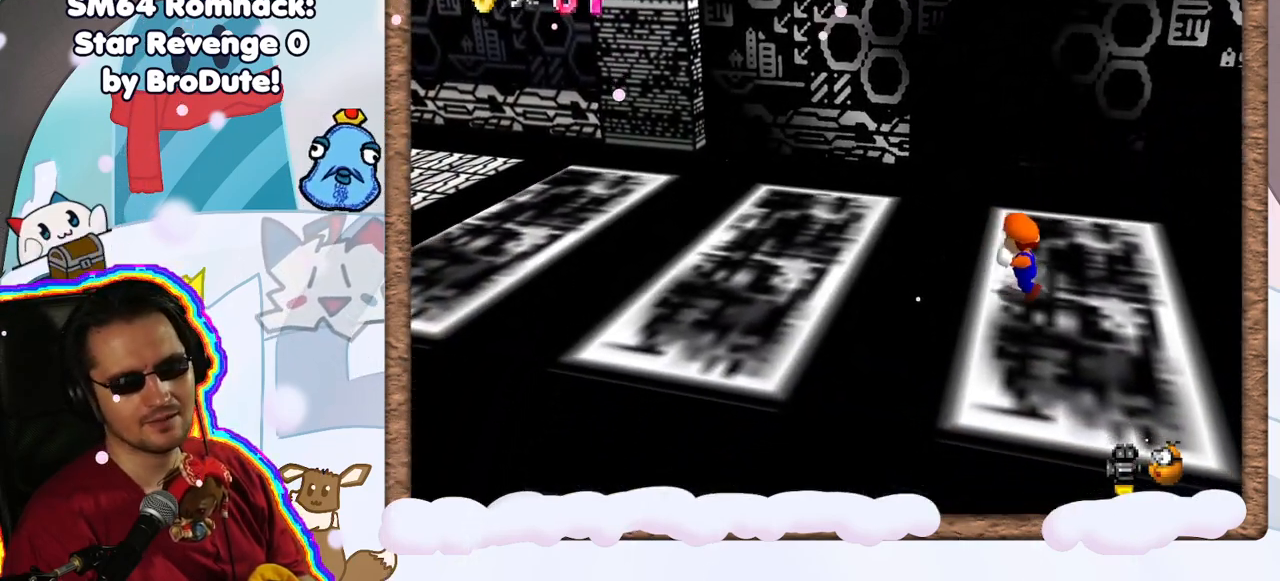
Gameplay with a controller (Nintendo layout); each line is a JSON object with the inputs held at the frame after it. "events" lists button and stick changes between this image and that frame as [ms after this image, input, new state], when the widget could be followed in between. Not read: L3 R3.
{"buttons": [], "left_stick": "right", "events": [[167, "left_stick", "right"]]}
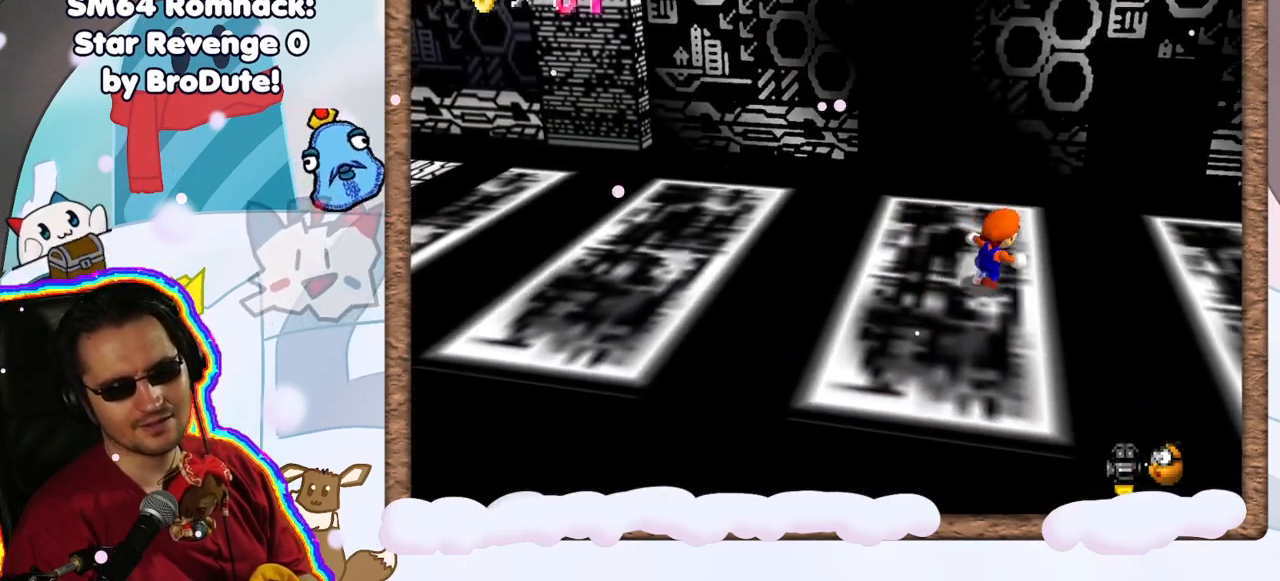
{"buttons": [], "left_stick": "right", "events": [[100, "left_stick", "center"], [250, "A", "down"], [250, "left_stick", "right"], [350, "A", "up"]]}
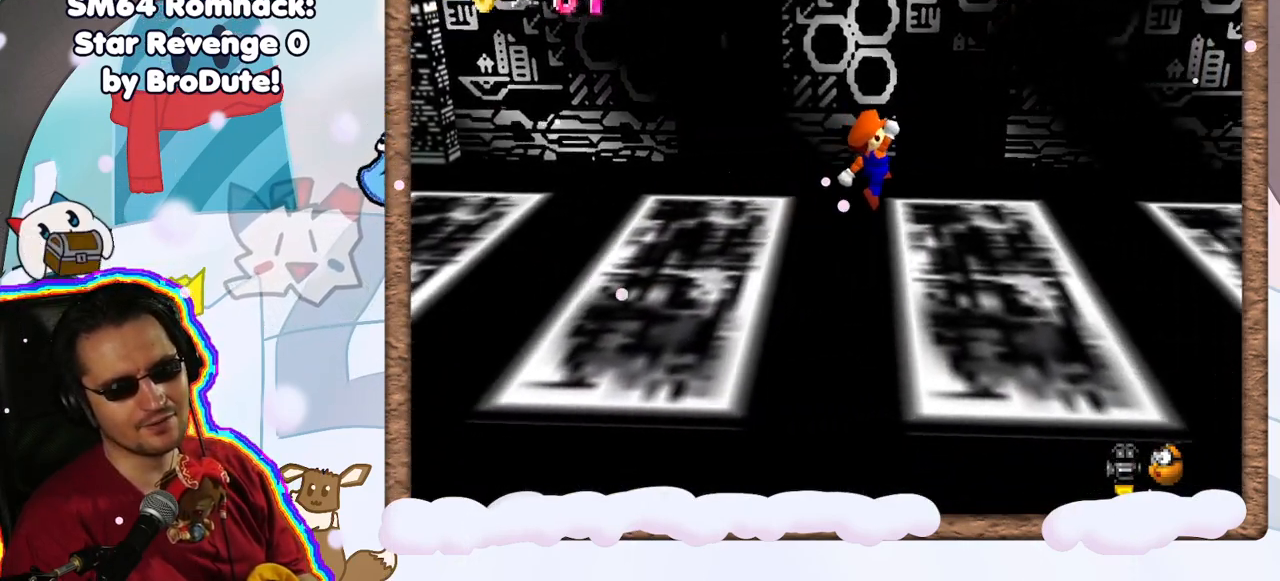
{"buttons": ["A"], "left_stick": "center", "events": [[183, "A", "down"], [200, "left_stick", "center"], [317, "left_stick", "left"], [500, "left_stick", "center"]]}
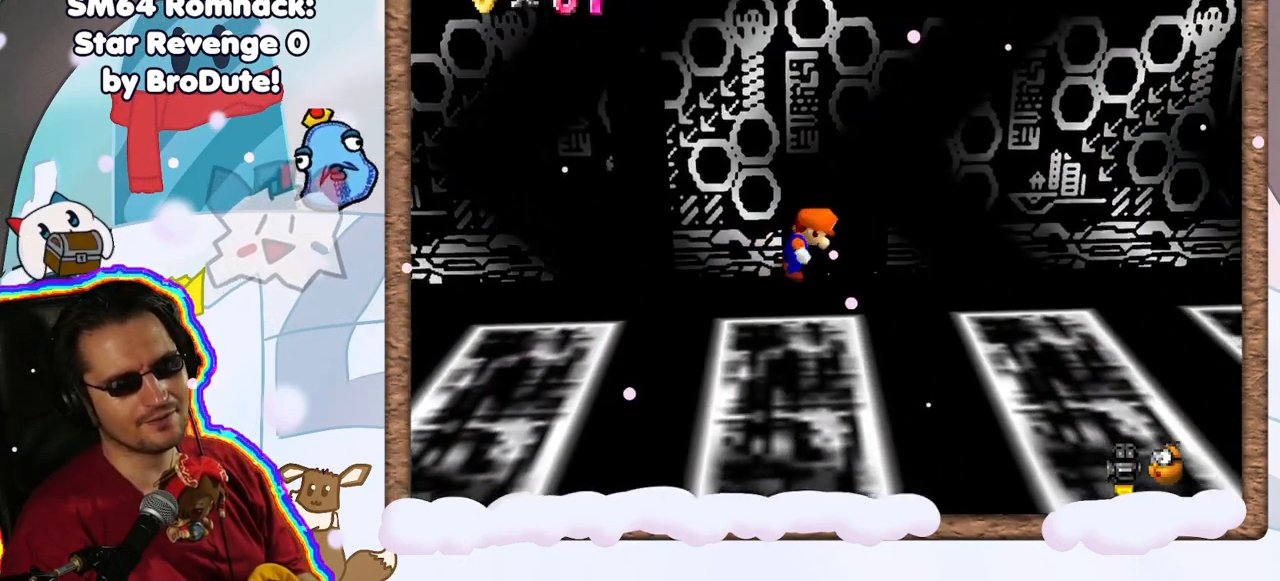
{"buttons": [], "left_stick": "right", "events": [[17, "A", "up"], [383, "A", "down"], [450, "left_stick", "right"], [483, "A", "up"]]}
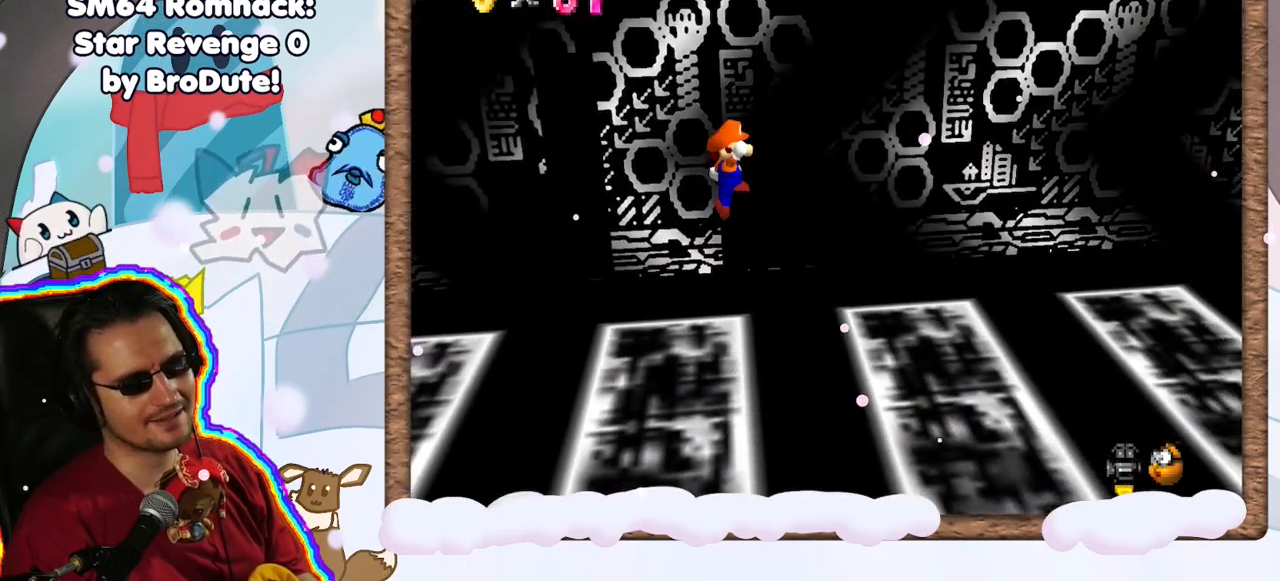
{"buttons": ["A"], "left_stick": "left", "events": [[167, "left_stick", "center"], [283, "left_stick", "left"], [483, "A", "down"]]}
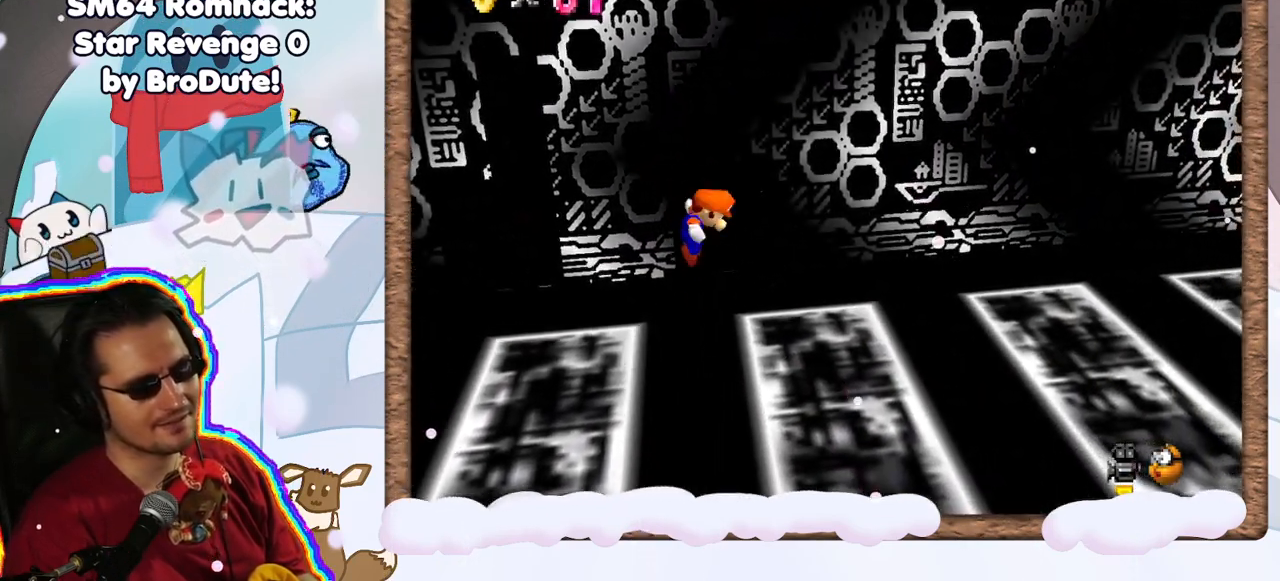
{"buttons": ["A", "B"], "left_stick": "left", "events": [[483, "B", "down"]]}
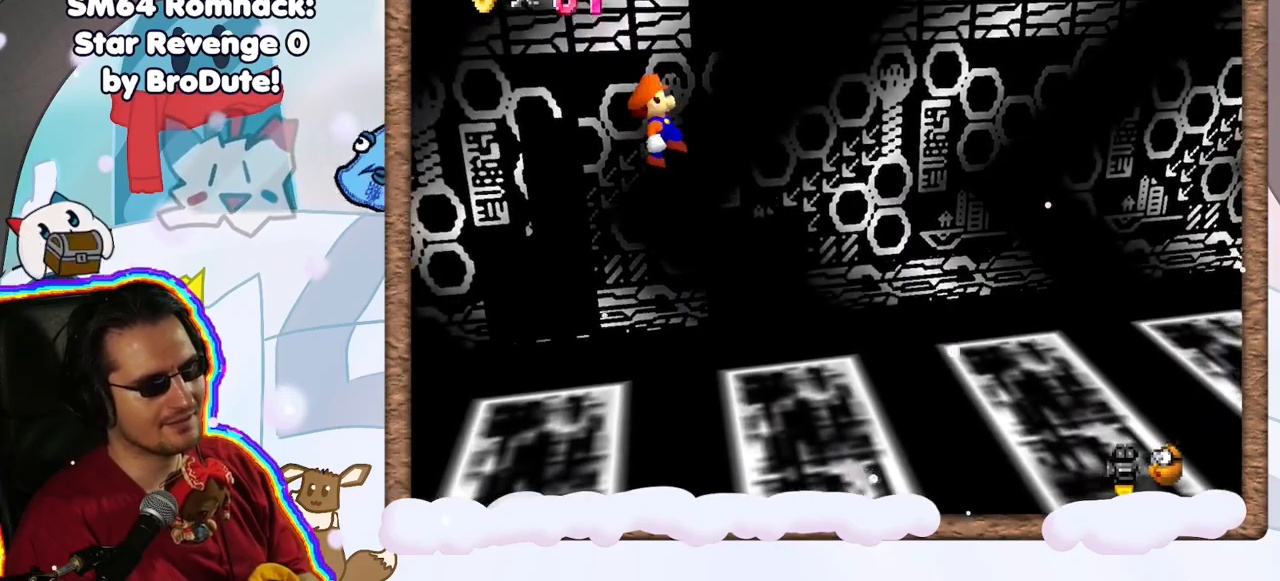
{"buttons": [], "left_stick": "center", "events": [[317, "B", "up"], [367, "left_stick", "center"], [400, "A", "up"]]}
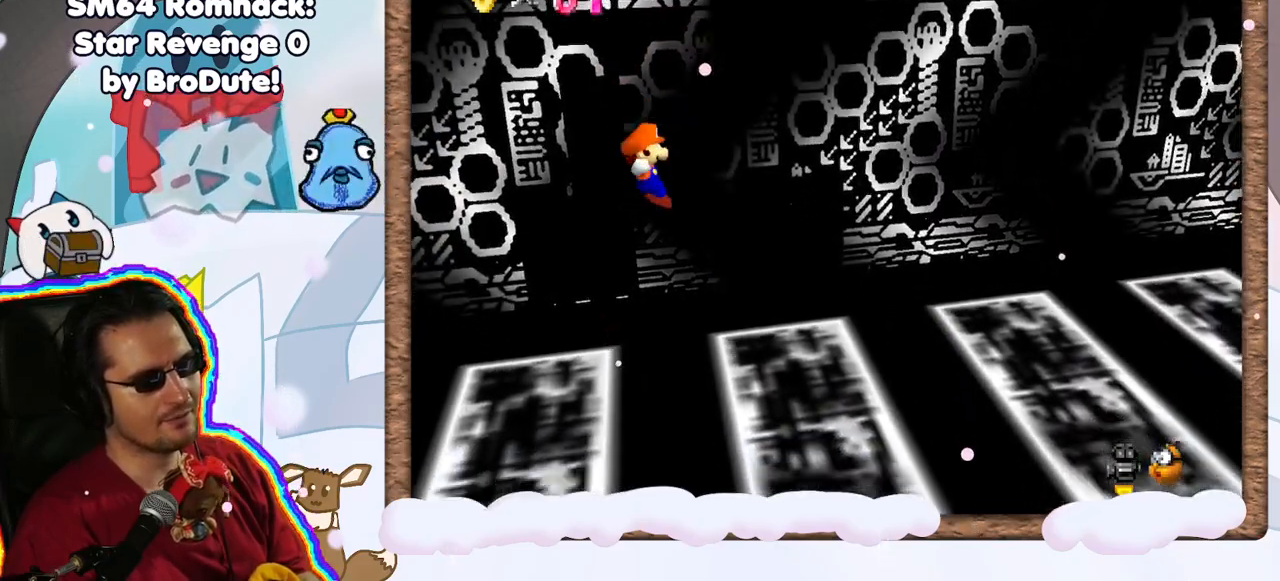
{"buttons": [], "left_stick": "right", "events": [[400, "left_stick", "right"]]}
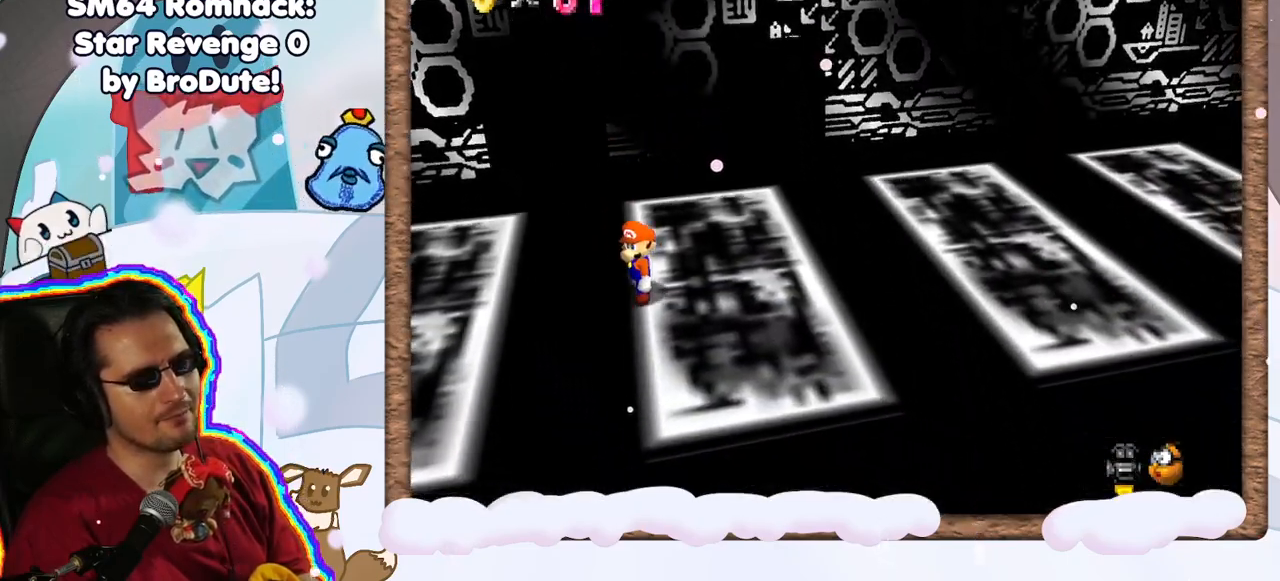
{"buttons": [], "left_stick": "right", "events": [[383, "A", "down"], [483, "A", "up"]]}
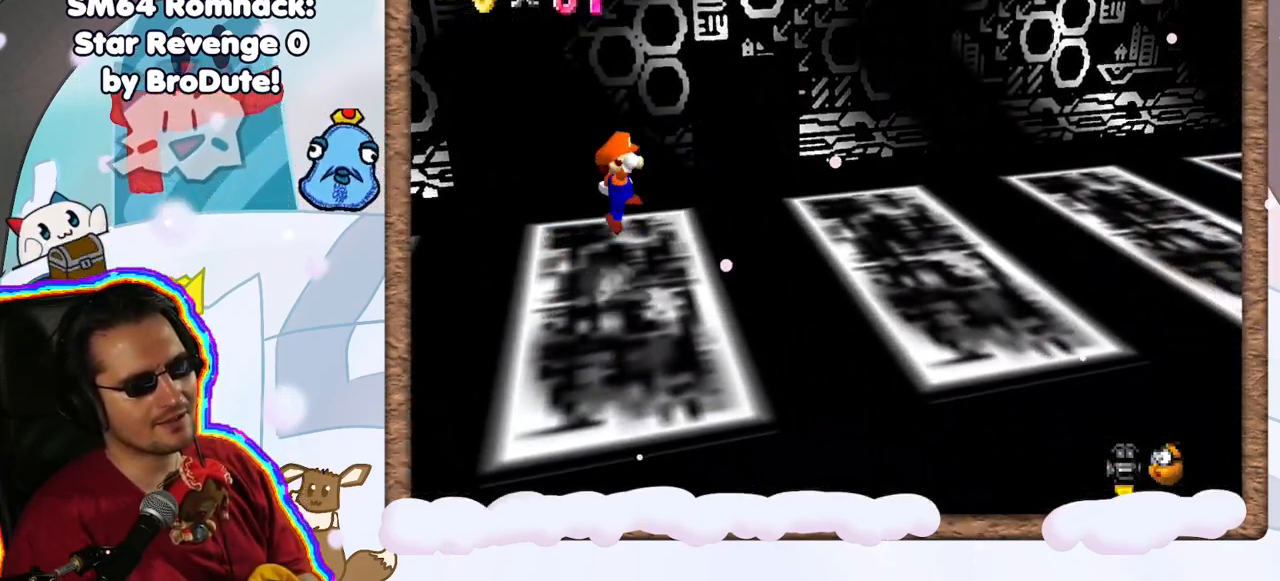
{"buttons": ["A"], "left_stick": "left", "events": [[367, "A", "down"], [500, "left_stick", "left"]]}
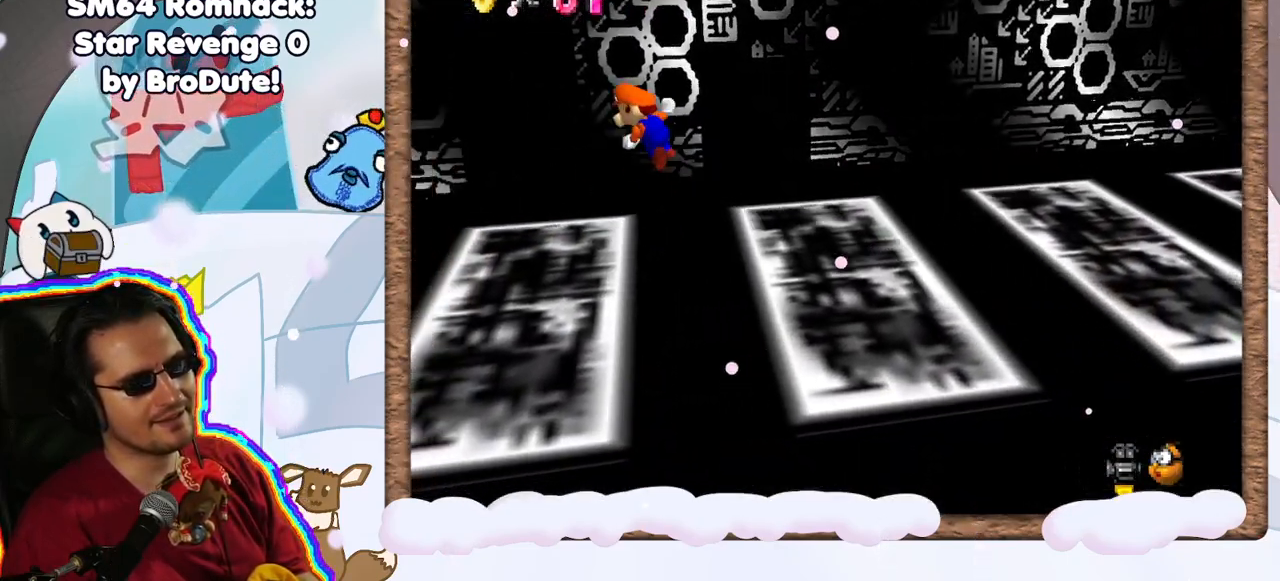
{"buttons": ["A"], "left_stick": "left", "events": [[367, "A", "up"], [483, "A", "down"]]}
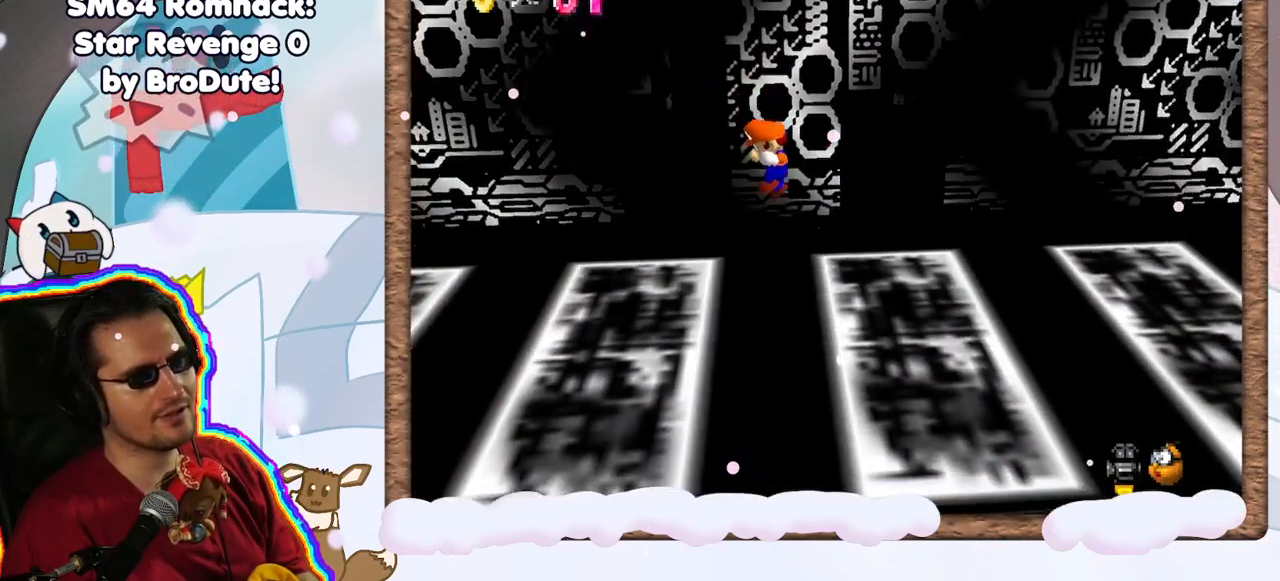
{"buttons": [], "left_stick": "center", "events": [[283, "A", "up"], [317, "left_stick", "center"]]}
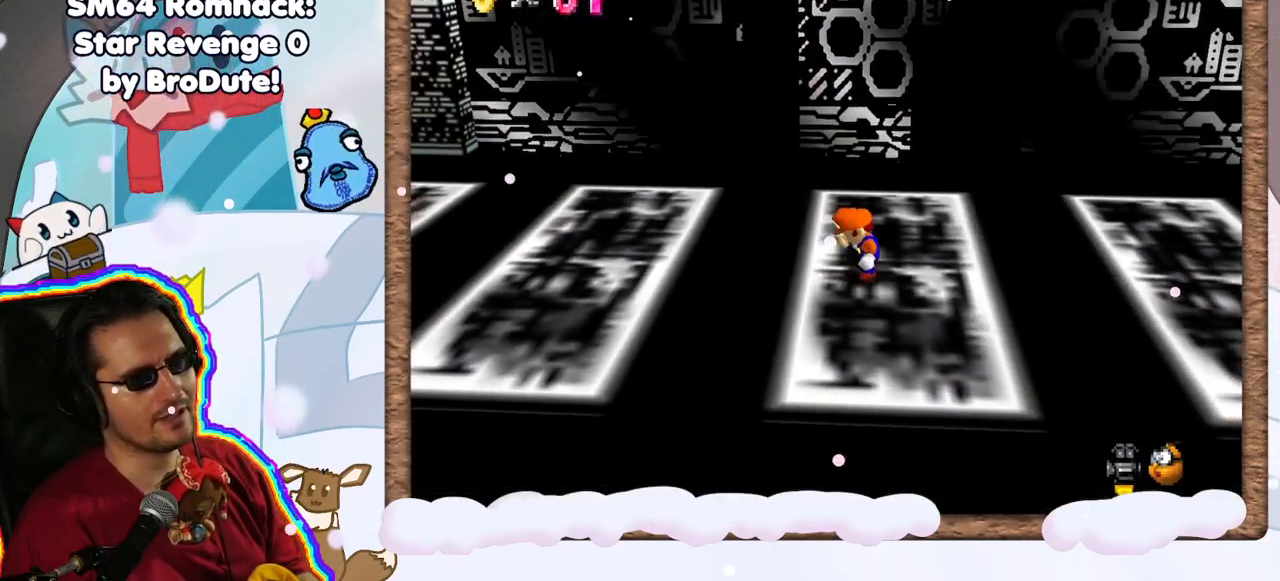
{"buttons": [], "left_stick": "right", "events": [[133, "left_stick", "right"]]}
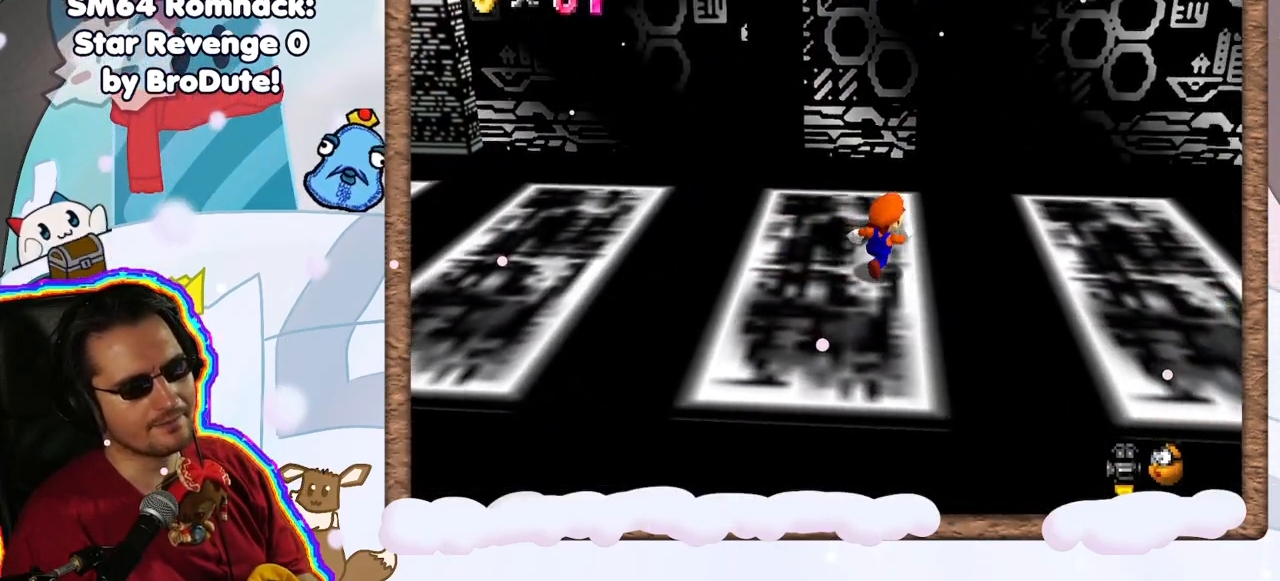
{"buttons": ["A"], "left_stick": "right", "events": [[100, "A", "down"], [200, "DPAD_RIGHT", "down"], [217, "A", "up"], [283, "DPAD_RIGHT", "up"], [467, "A", "down"]]}
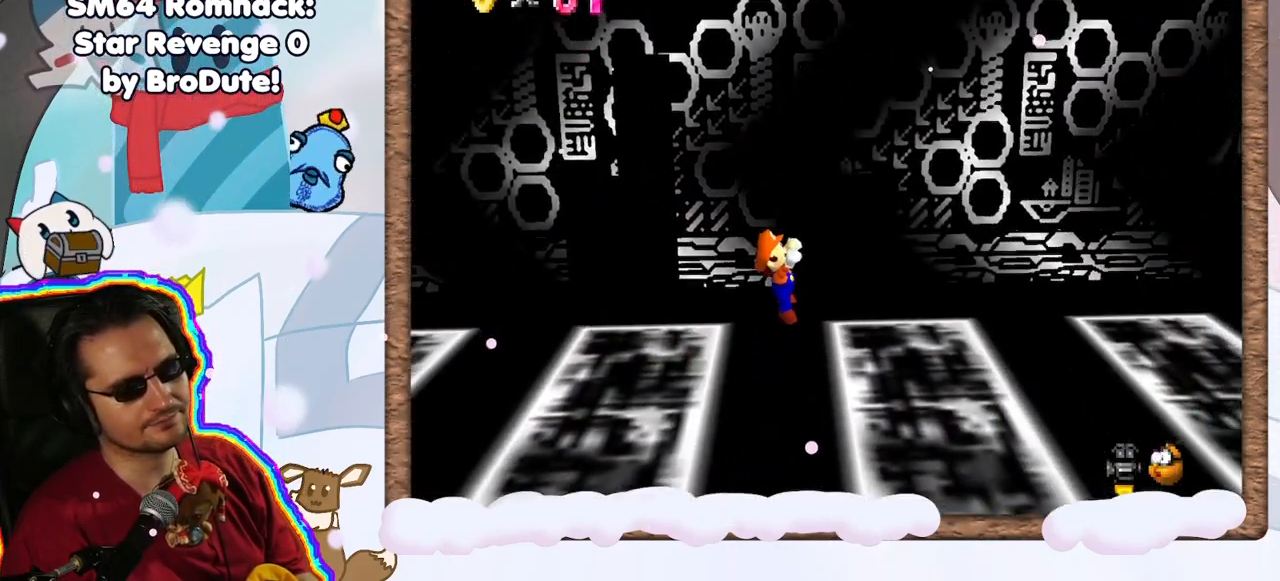
{"buttons": [], "left_stick": "right", "events": [[67, "left_stick", "center"], [217, "A", "up"], [450, "left_stick", "right"]]}
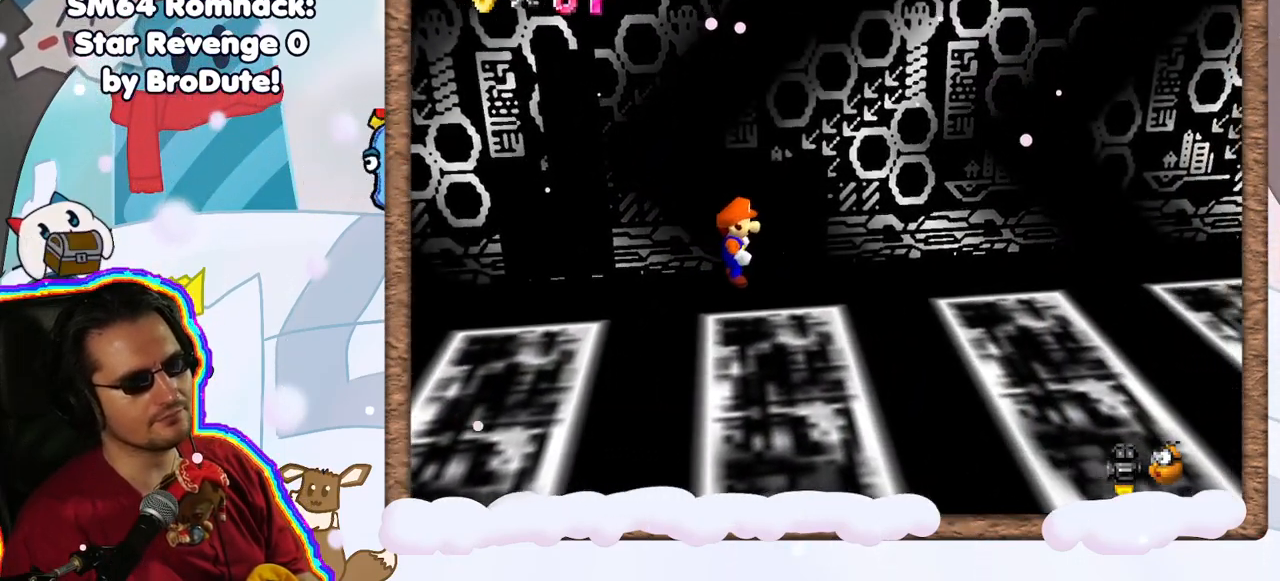
{"buttons": [], "left_stick": "up-left", "events": [[83, "left_stick", "up-right"], [400, "left_stick", "up-left"]]}